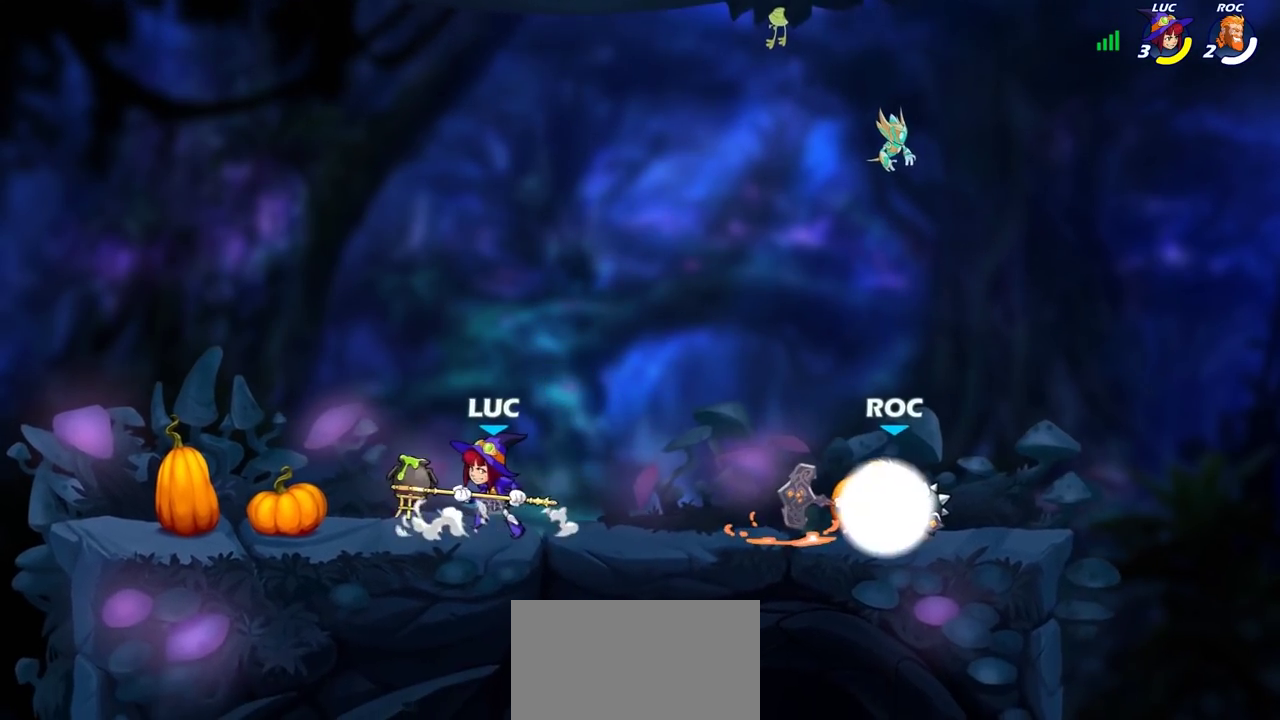
Gameplay with a controller (PlayStation layout); each line is a JSON object with the inputs held at the frame after it (dt_ms = milliseconds from this image to that frame). "events" lists button and stick changes between this image and that frame as [ms after this image, input, new state], when the widget could be followed in between. Not read: L3 R3.
{"dt_ms": 500, "buttons": [], "left_stick": "left", "right_stick": "center", "events": [[50, "R2", "up"], [117, "SQUARE", "up"], [200, "left_stick", "center"], [483, "left_stick", "left"]]}
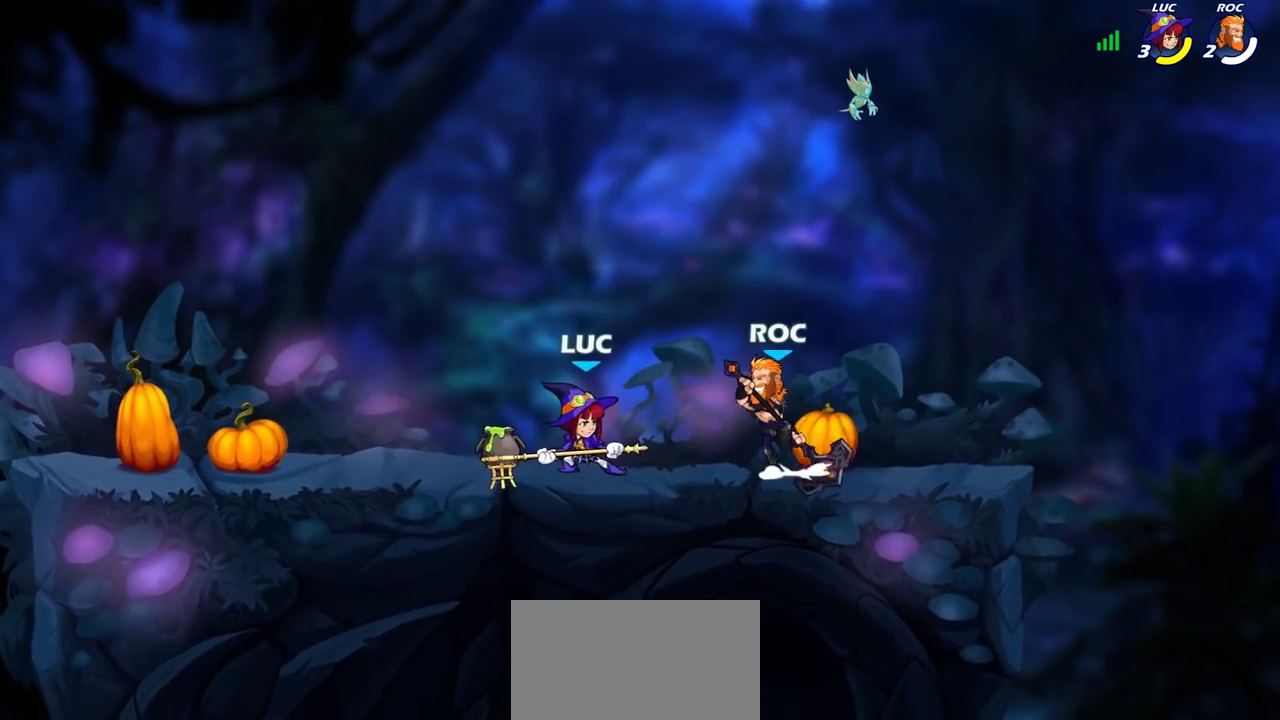
{"dt_ms": 500, "buttons": [], "left_stick": "down-left", "right_stick": "center"}
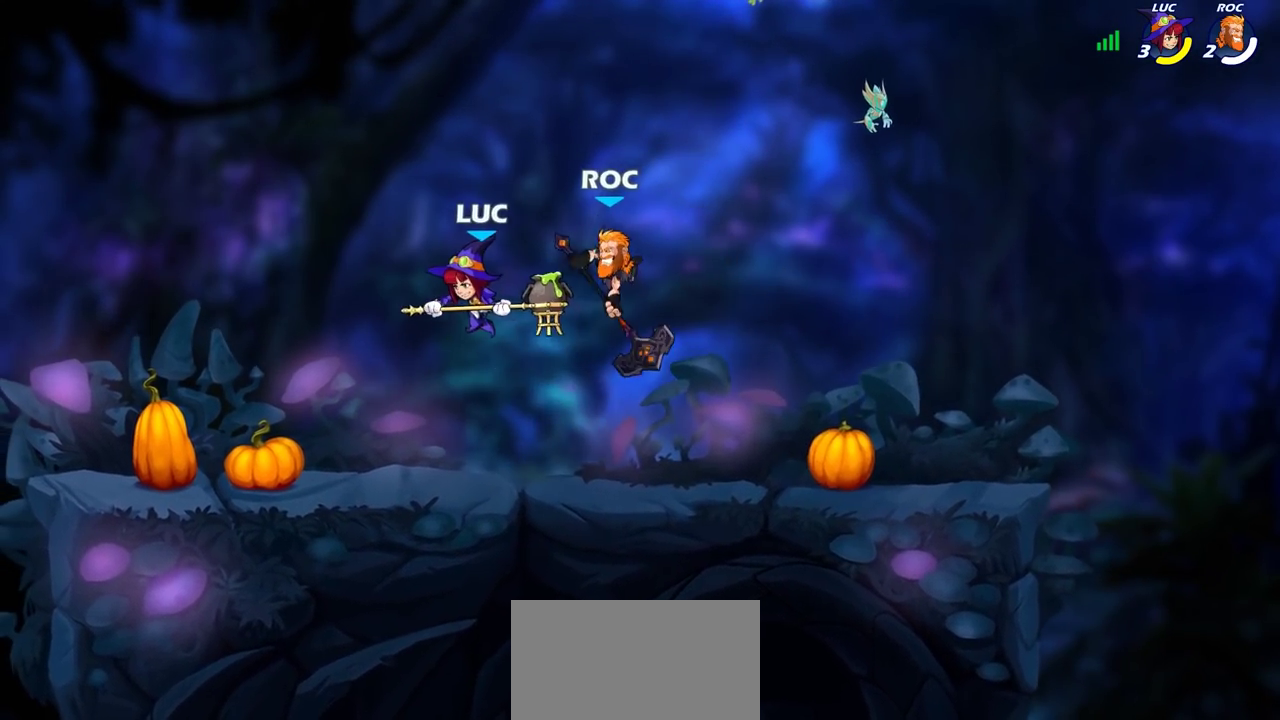
{"dt_ms": 300, "buttons": [], "left_stick": "up-right", "right_stick": "center", "events": [[167, "CROSS", "down"], [217, "left_stick", "up-left"], [267, "CROSS", "up"], [283, "left_stick", "up-right"]]}
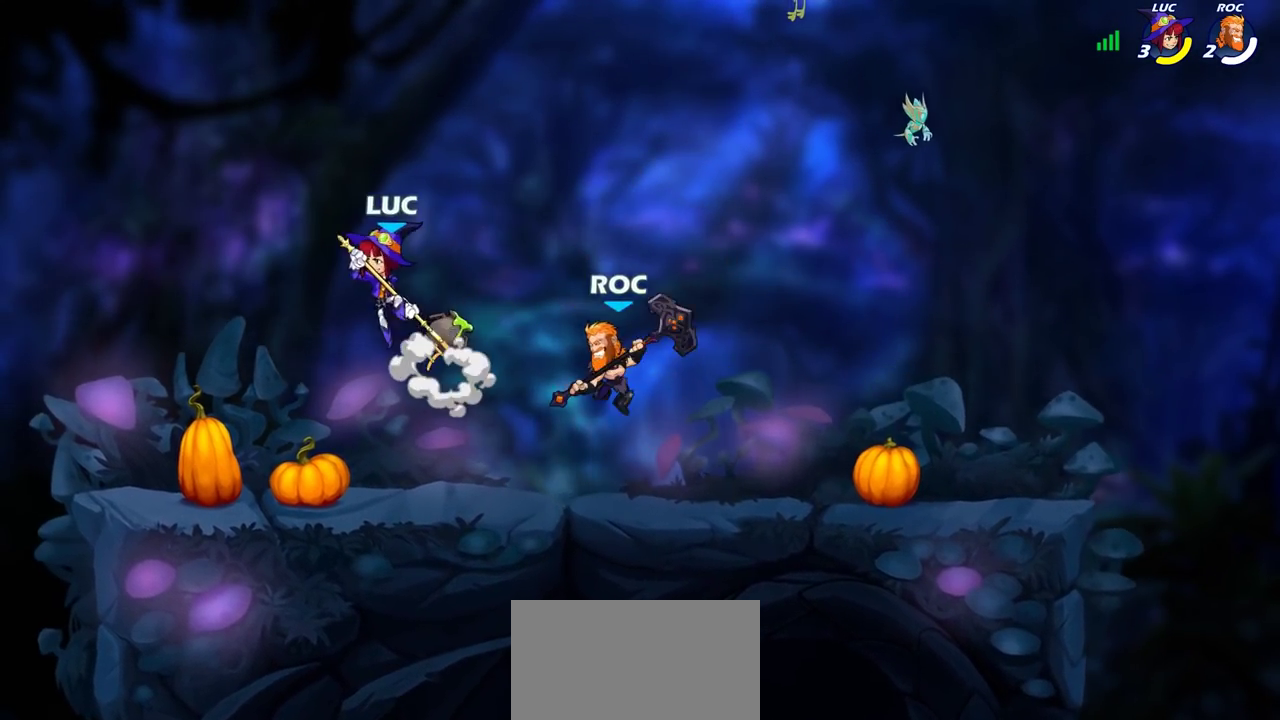
{"dt_ms": 700, "buttons": [], "left_stick": "right", "right_stick": "center", "events": [[133, "left_stick", "down-left"], [467, "left_stick", "up-left"], [550, "left_stick", "up-right"], [633, "left_stick", "right"]]}
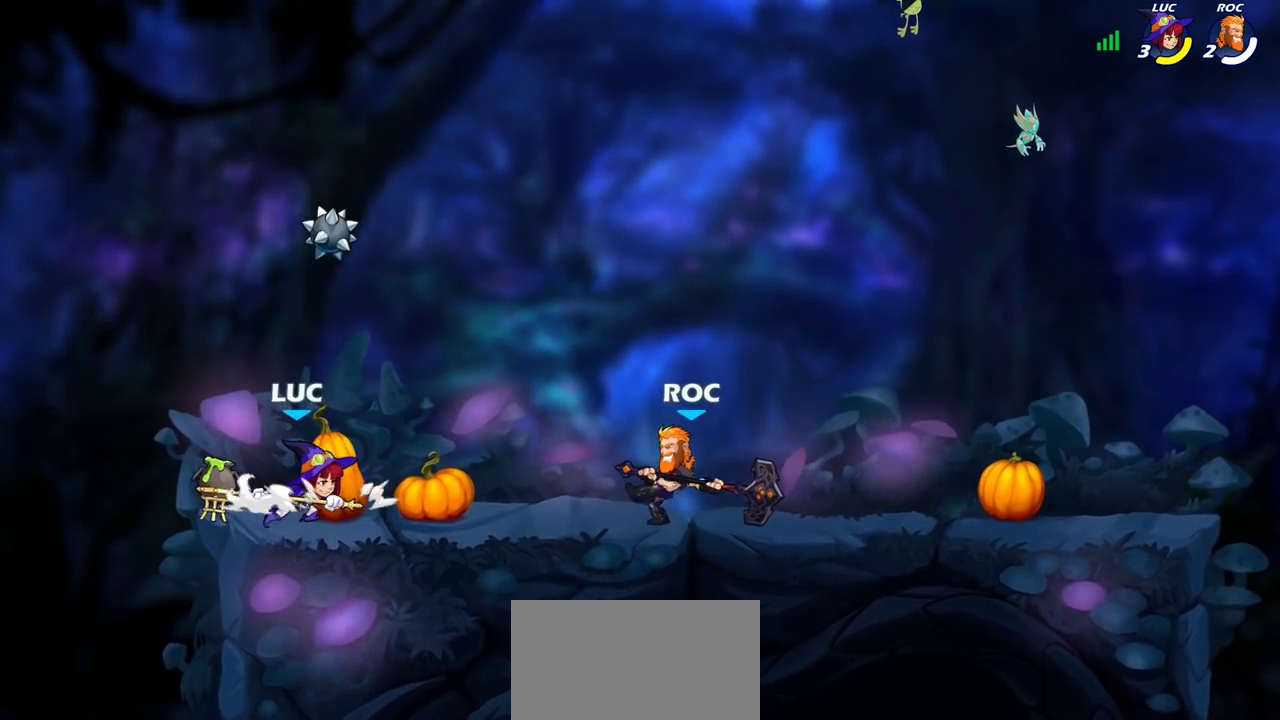
{"dt_ms": 400, "buttons": ["SQUARE"], "left_stick": "right", "right_stick": "center", "events": [[17, "R2", "down"], [150, "R2", "up"], [400, "SQUARE", "down"]]}
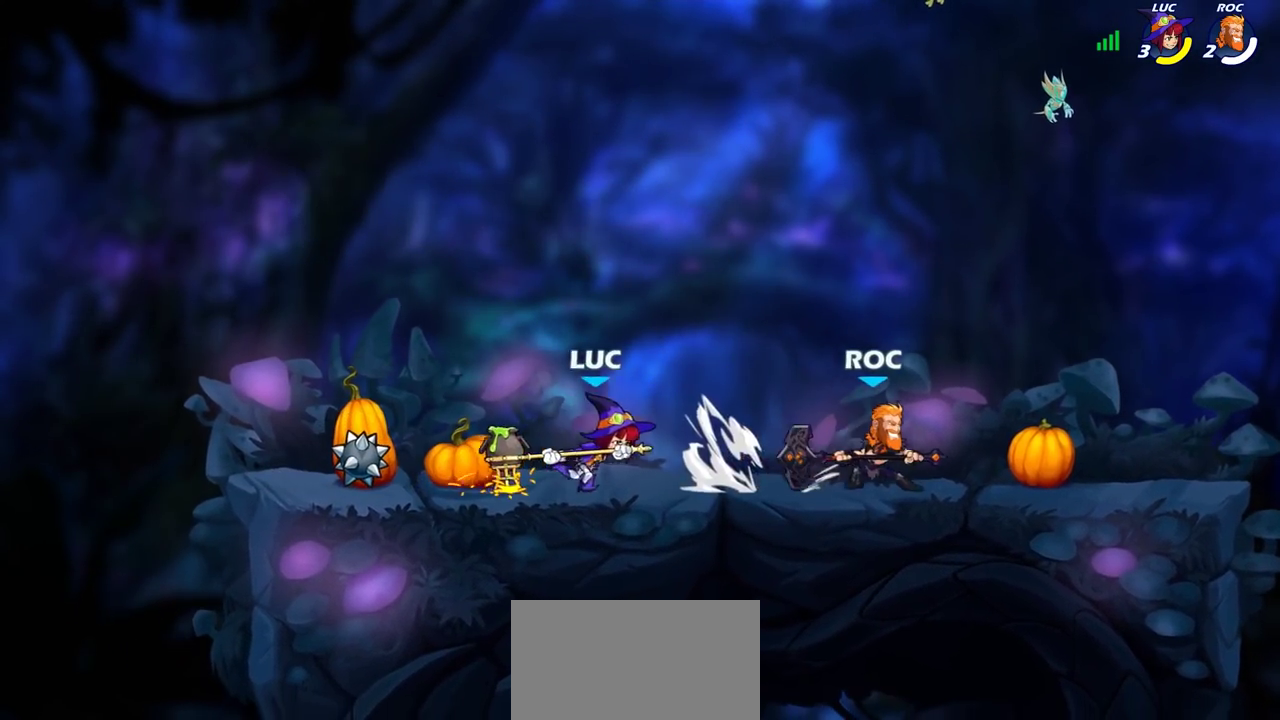
{"dt_ms": 700, "buttons": [], "left_stick": "right", "right_stick": "center", "events": [[100, "SQUARE", "up"], [283, "left_stick", "center"], [550, "left_stick", "right"]]}
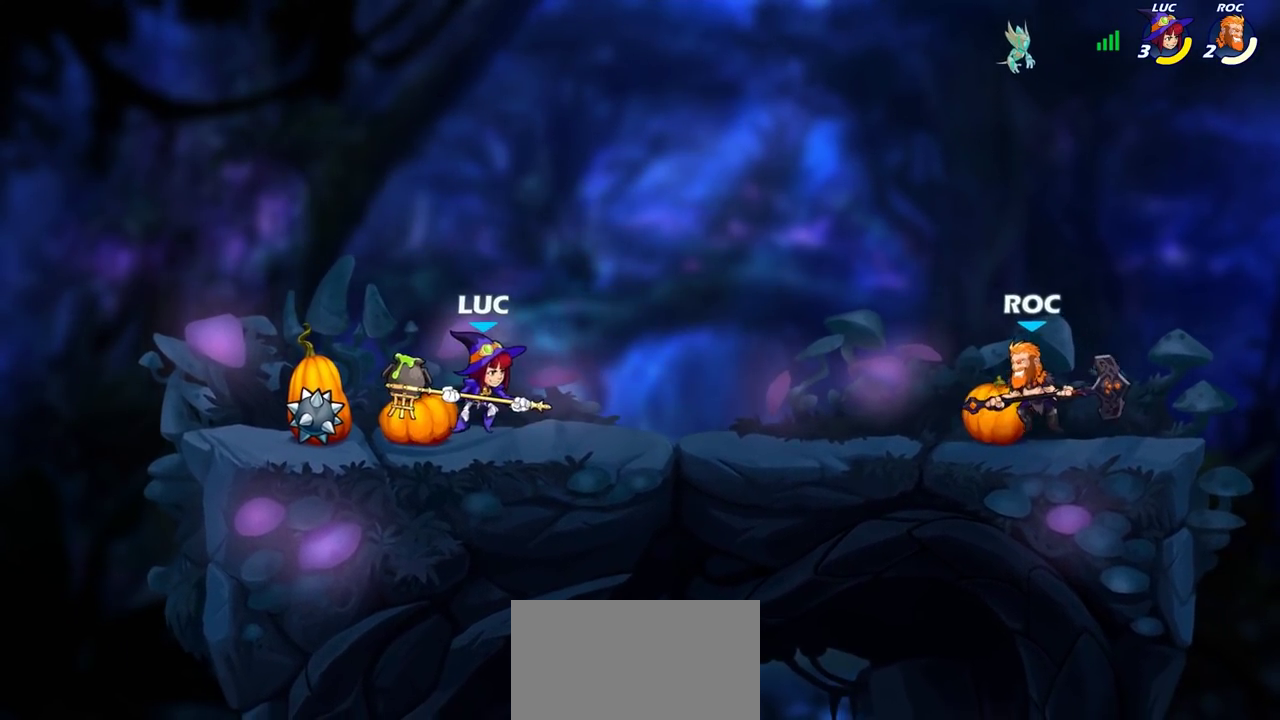
{"dt_ms": 400, "buttons": [], "left_stick": "center", "right_stick": "center", "events": [[17, "left_stick", "center"]]}
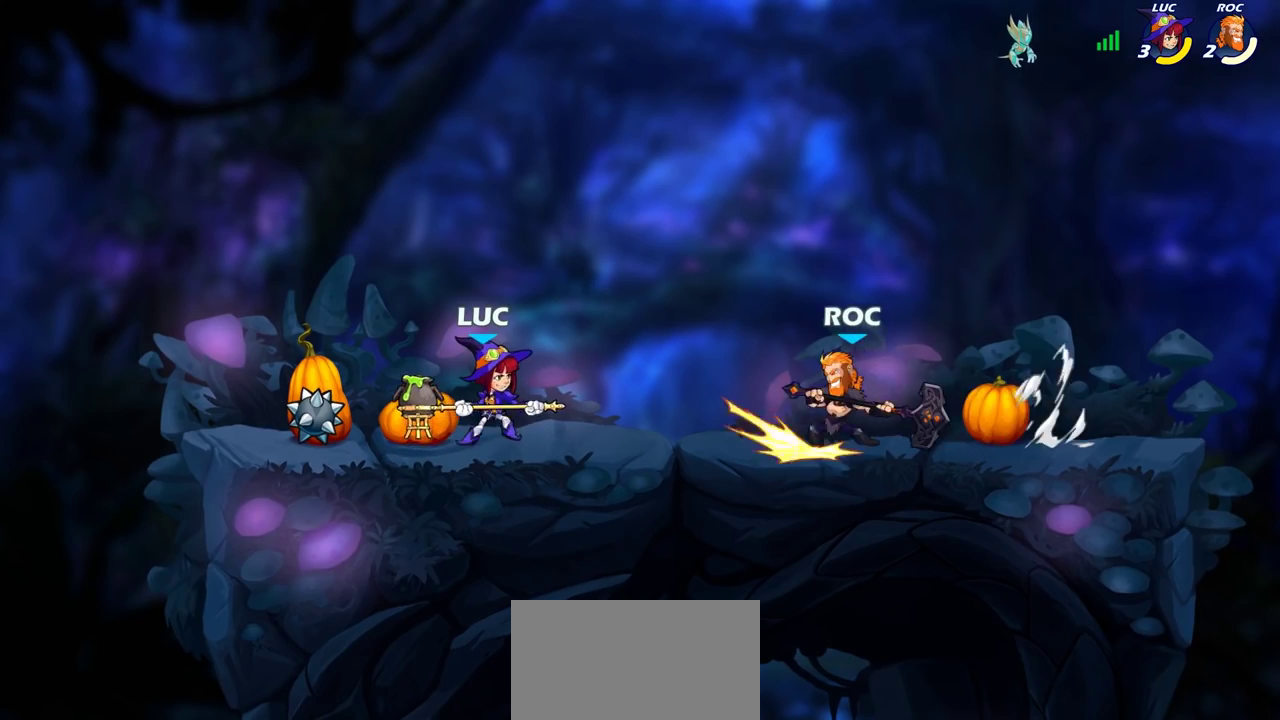
{"dt_ms": 500, "buttons": [], "left_stick": "right", "right_stick": "center", "events": [[200, "left_stick", "right"], [267, "R2", "down"], [317, "SQUARE", "down"], [350, "R2", "up"], [417, "SQUARE", "up"]]}